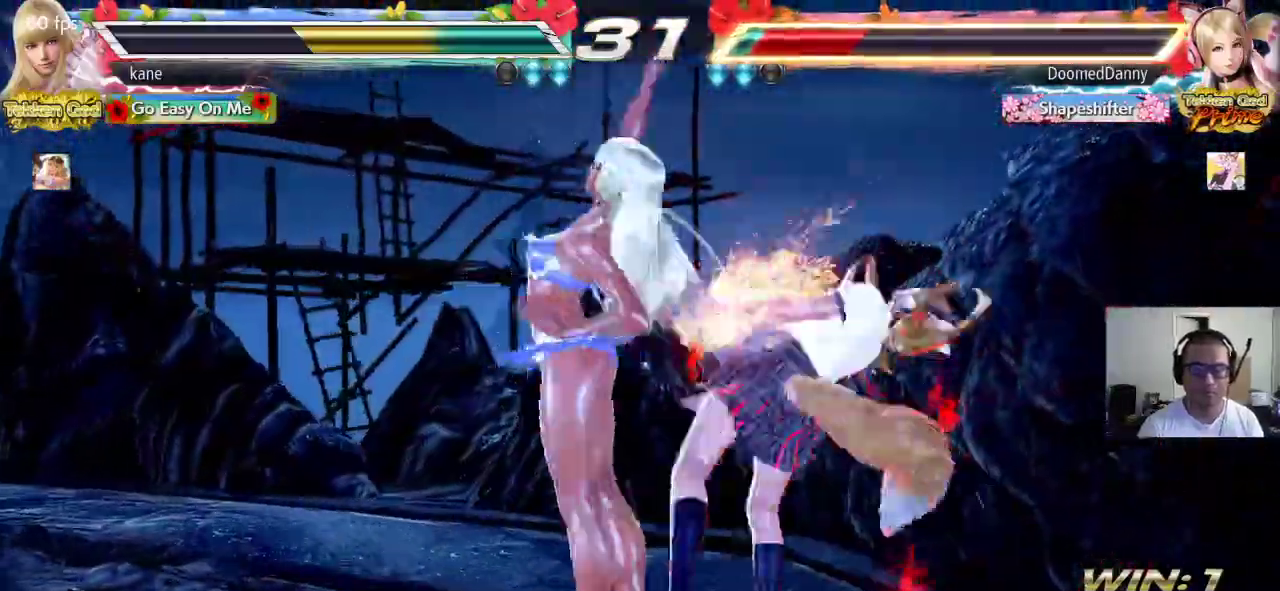
Gameplay with a controller (arcade stick); each line is a JSON object with the inputs held at the frame after it. "events" lists button and stick changes between this image and that frame as [ms after this image, input, new state], when the widget could be followed in between. Not read: L3 R3.
{"buttons": ["SQUARE", "TRIANGLE"], "left_stick": "center", "events": [[167, "SQUARE", "up"], [183, "left_stick", "center"], [317, "SQUARE", "down"], [433, "TRIANGLE", "down"]]}
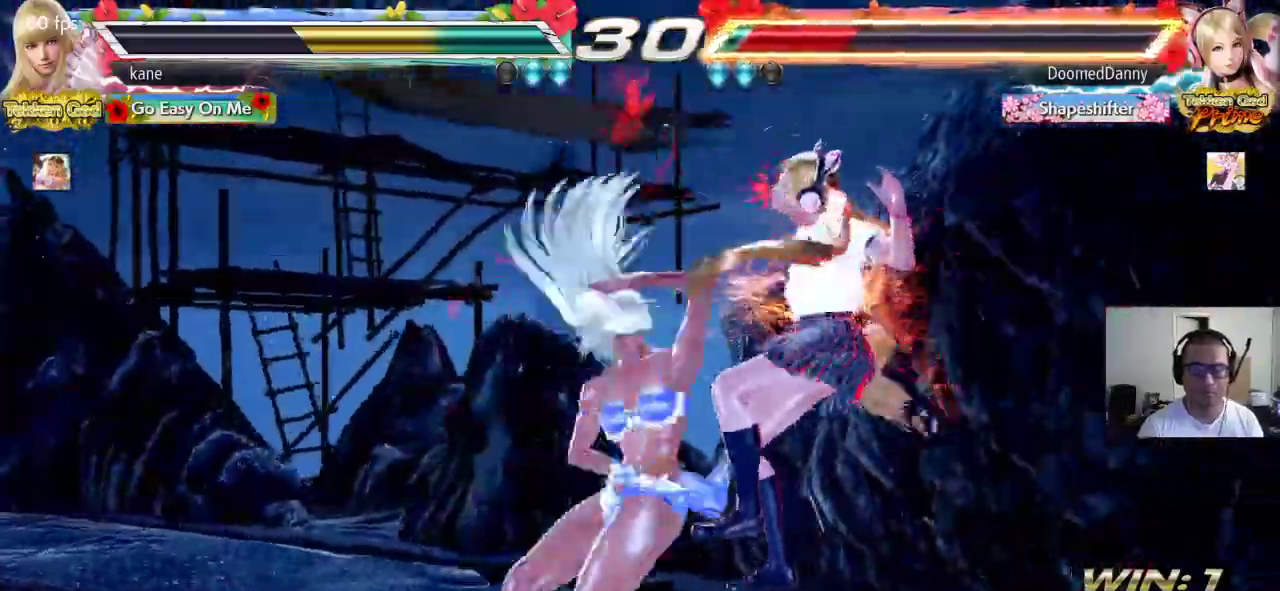
{"buttons": ["SQUARE"], "left_stick": "center"}
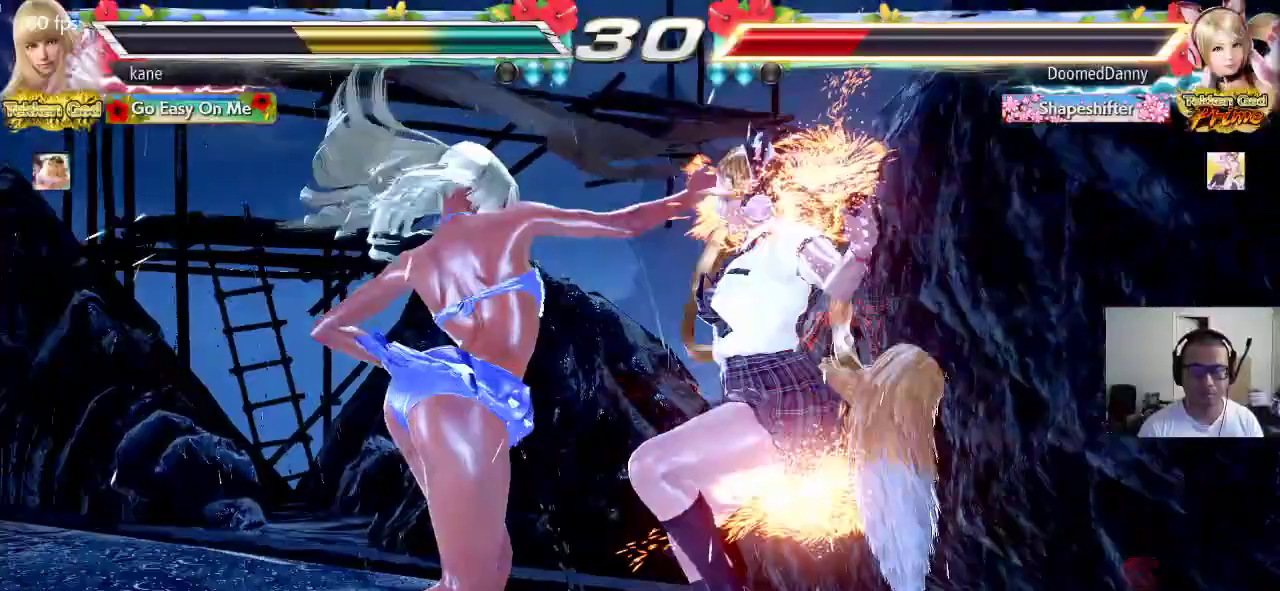
{"buttons": ["SQUARE"], "left_stick": "center", "events": [[33, "TRIANGLE", "down"], [83, "TRIANGLE", "up"], [167, "TRIANGLE", "down"], [217, "TRIANGLE", "up"], [267, "TRIANGLE", "down"], [367, "TRIANGLE", "up"]]}
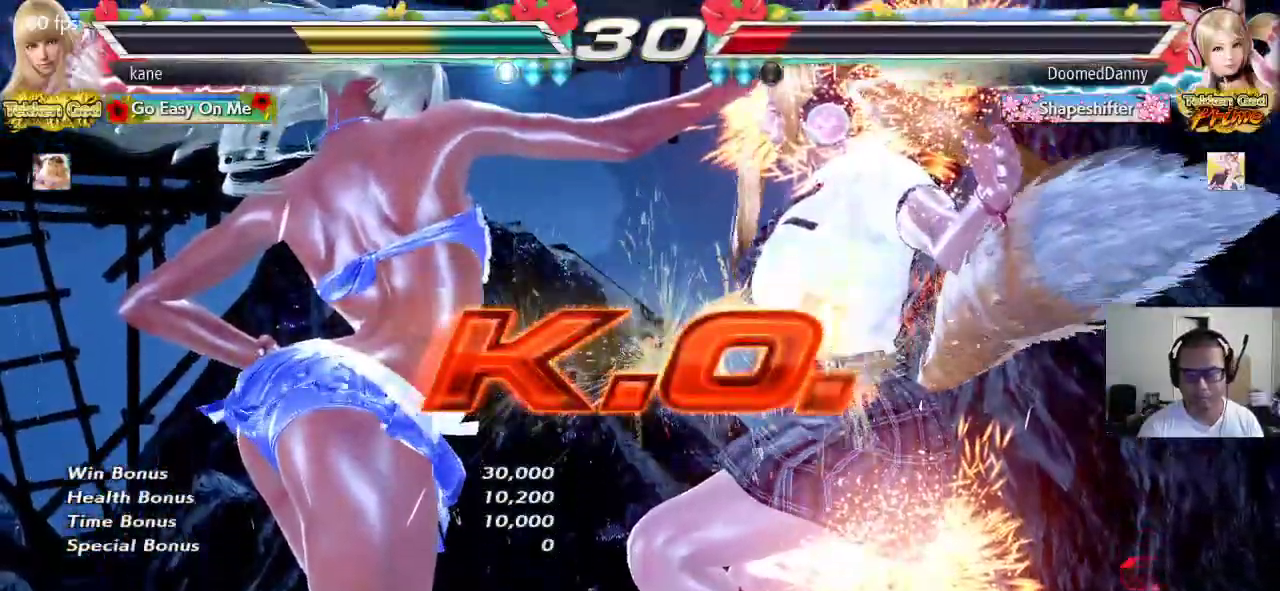
{"buttons": ["SQUARE"], "left_stick": "center", "events": []}
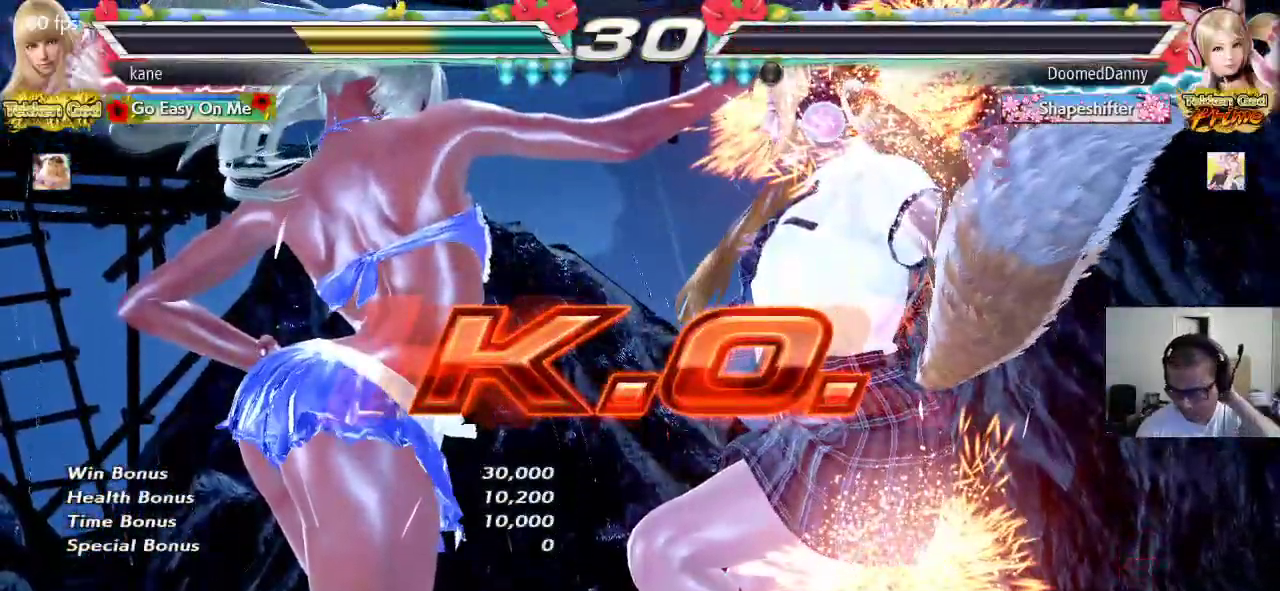
{"buttons": ["SQUARE"], "left_stick": "center", "events": []}
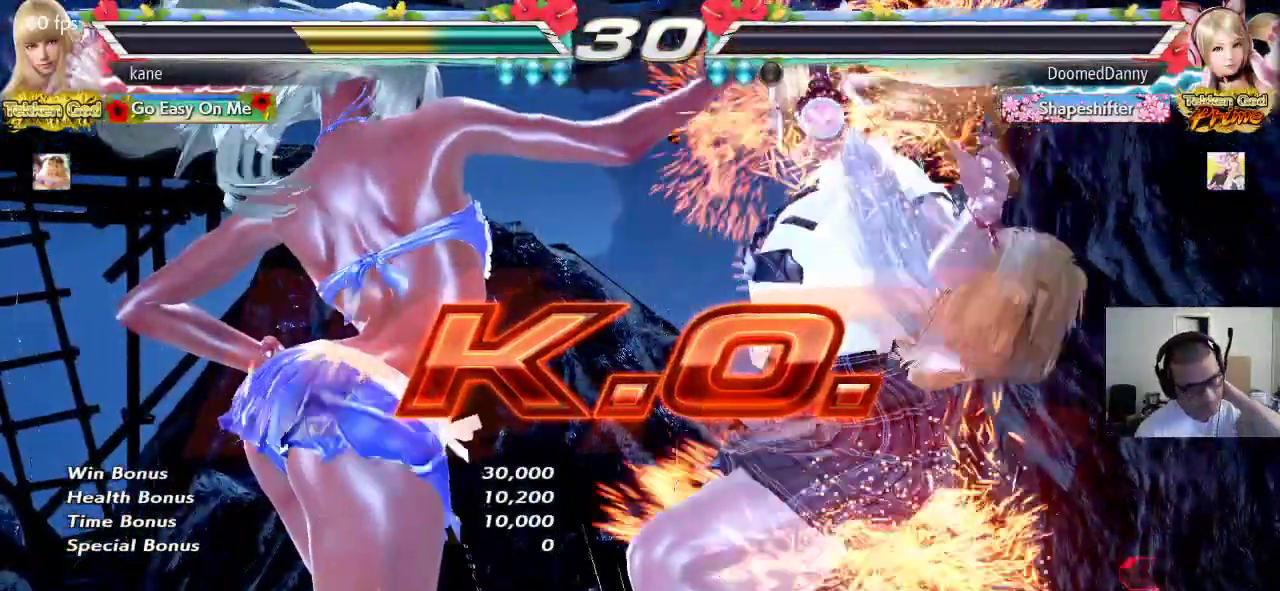
{"buttons": [], "left_stick": "center", "events": [[433, "SQUARE", "up"]]}
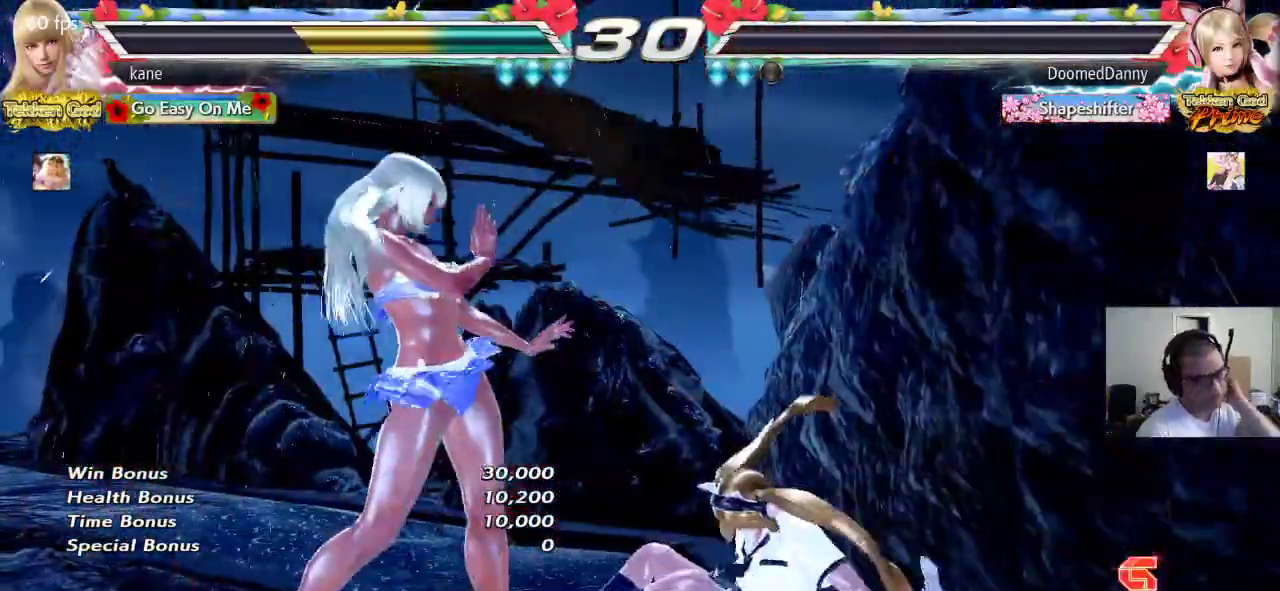
{"buttons": [], "left_stick": "center", "events": []}
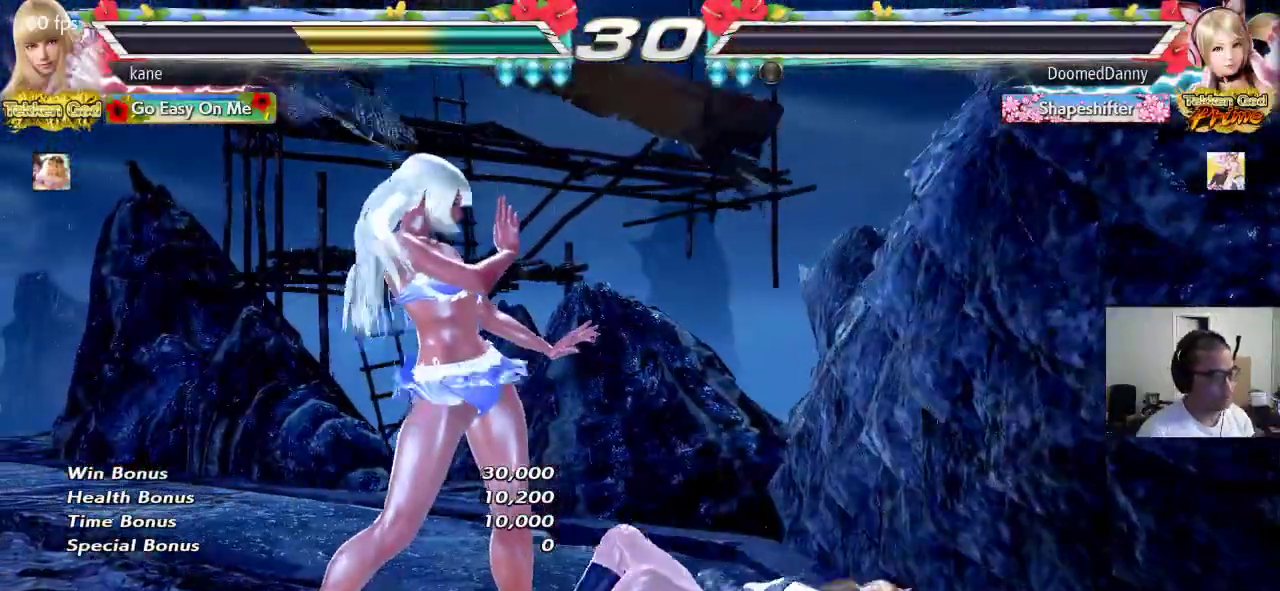
{"buttons": ["TRIANGLE"], "left_stick": "center", "events": [[17, "left_stick", "down"], [100, "left_stick", "center"], [233, "CROSS", "down"], [300, "CROSS", "up"], [400, "SQUARE", "down"], [450, "TRIANGLE", "down"], [483, "SQUARE", "up"]]}
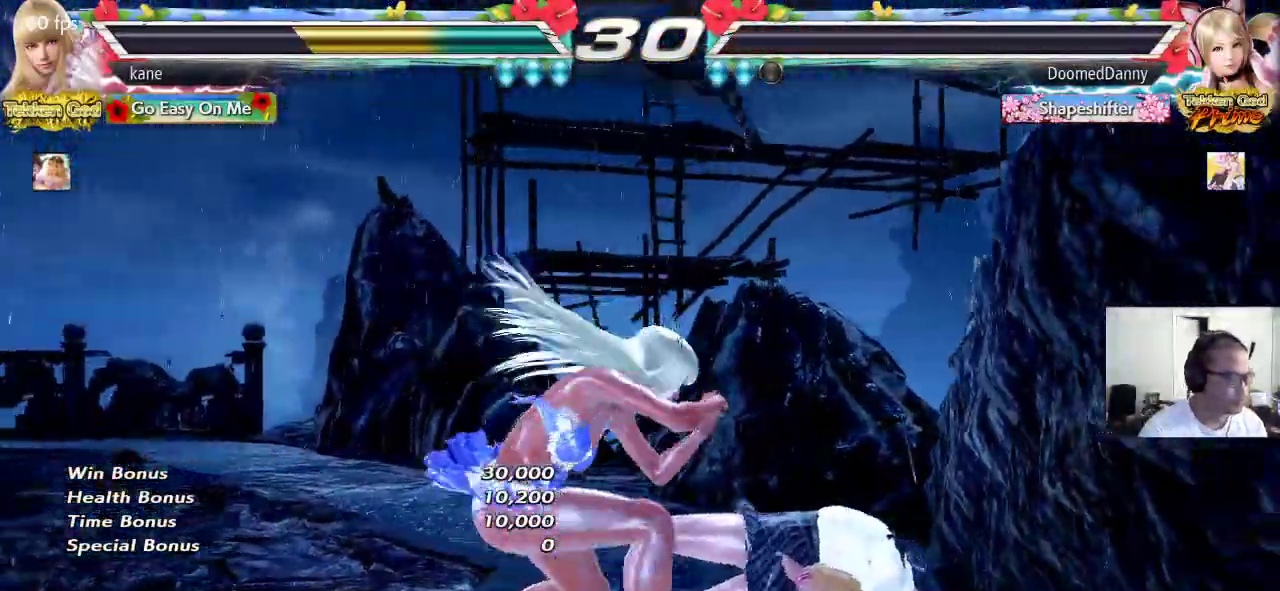
{"buttons": [], "left_stick": "center", "events": [[33, "TRIANGLE", "up"]]}